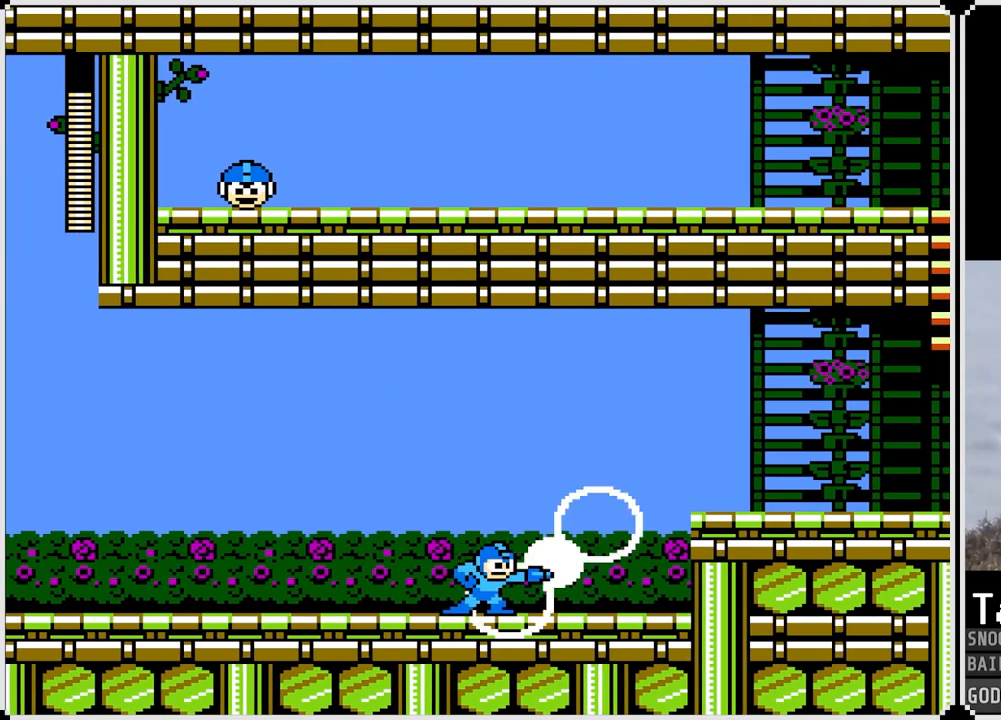
Gameplay with a controller (PlayStation layout); each line is a JSON object with the inputs held at the frame after it. "events" lists button and stick changes between this image and that frame as [ms after this image, input, new state], when the widget could be followed in between.
{"buttons": ["DPAD_RIGHT"], "left_stick": "center", "right_stick": "center", "events": [[17, "SQUARE", "down"], [83, "SQUARE", "up"], [117, "SQUARE", "down"], [184, "SQUARE", "up"], [267, "SQUARE", "down"], [300, "DPAD_RIGHT", "down"], [317, "SQUARE", "up"]]}
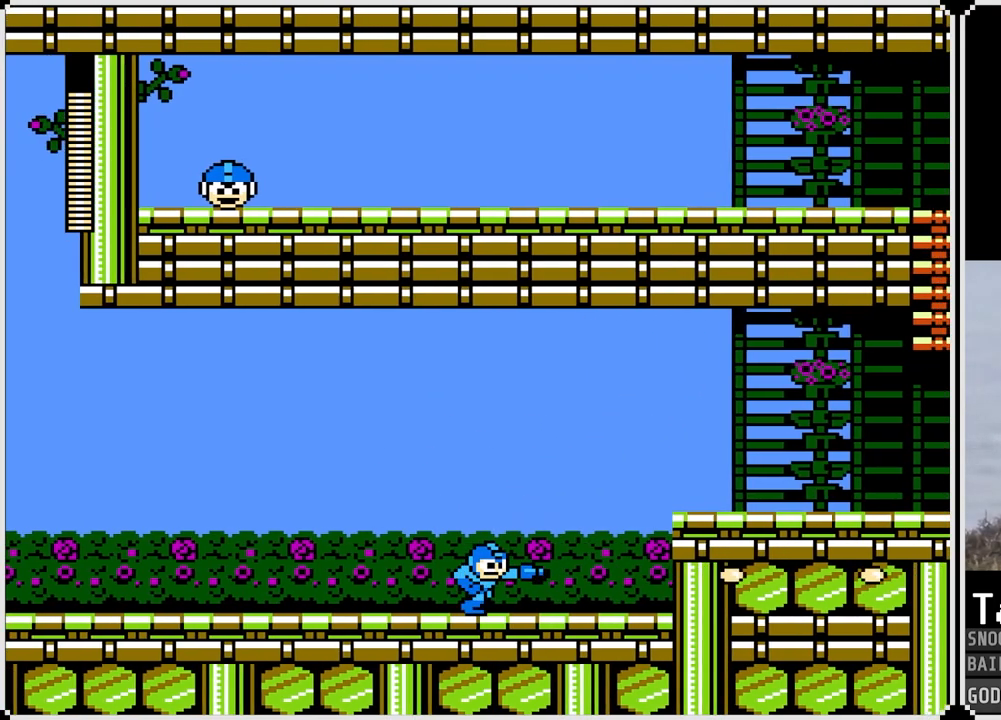
{"buttons": ["CROSS", "DPAD_RIGHT"], "left_stick": "center", "right_stick": "center", "events": [[201, "CROSS", "down"]]}
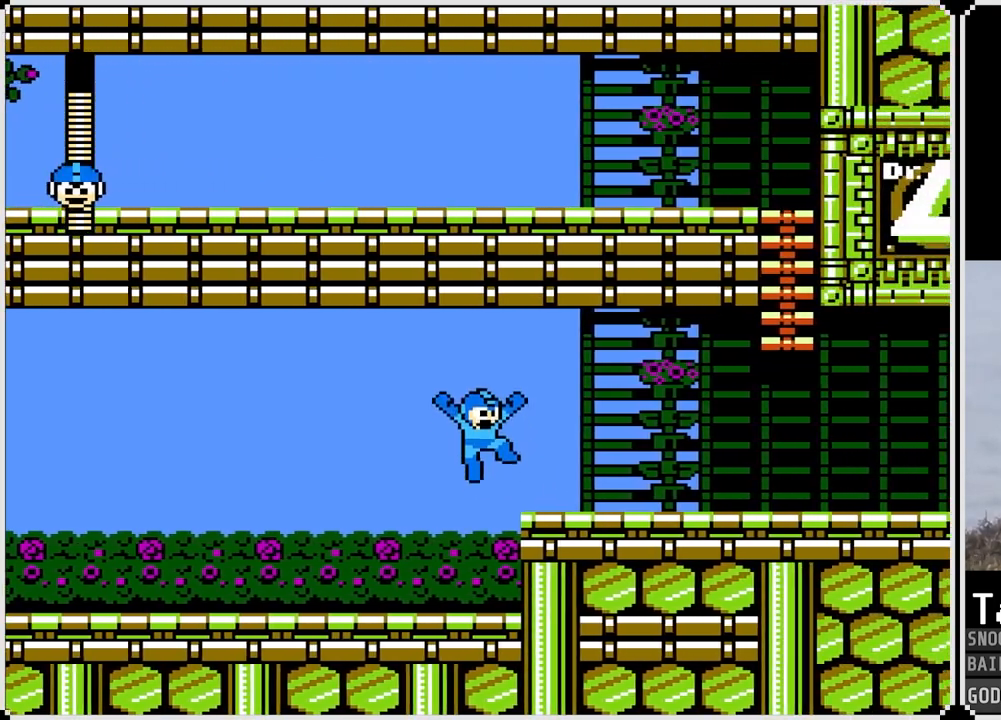
{"buttons": ["DPAD_RIGHT"], "left_stick": "center", "right_stick": "center", "events": [[50, "CROSS", "up"]]}
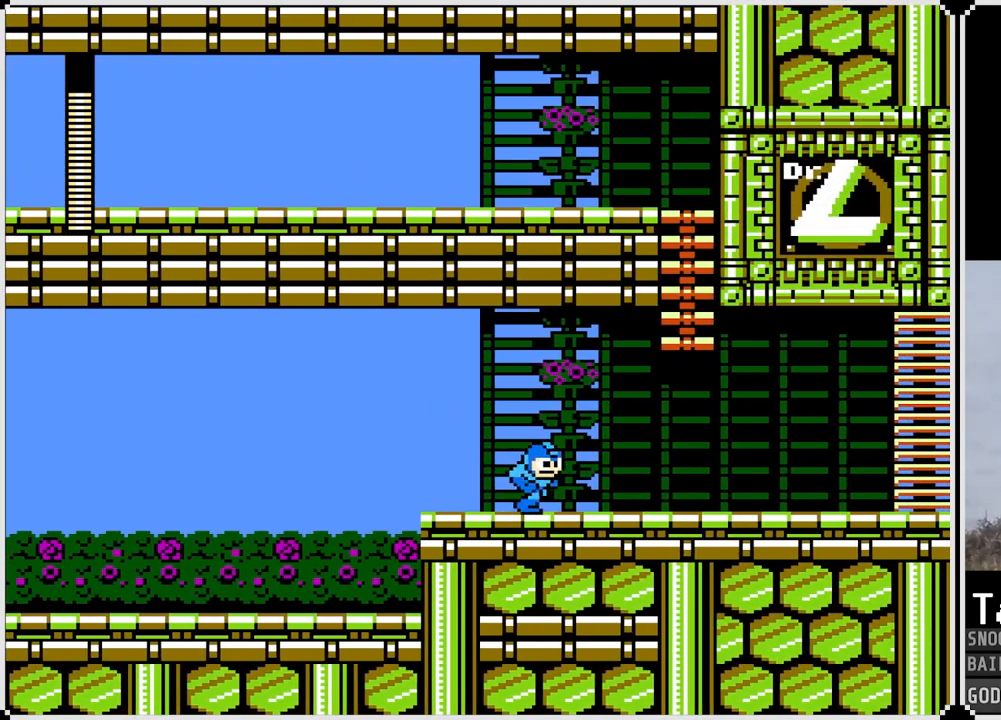
{"buttons": ["CROSS", "DPAD_RIGHT"], "left_stick": "center", "right_stick": "center", "events": [[251, "CROSS", "down"]]}
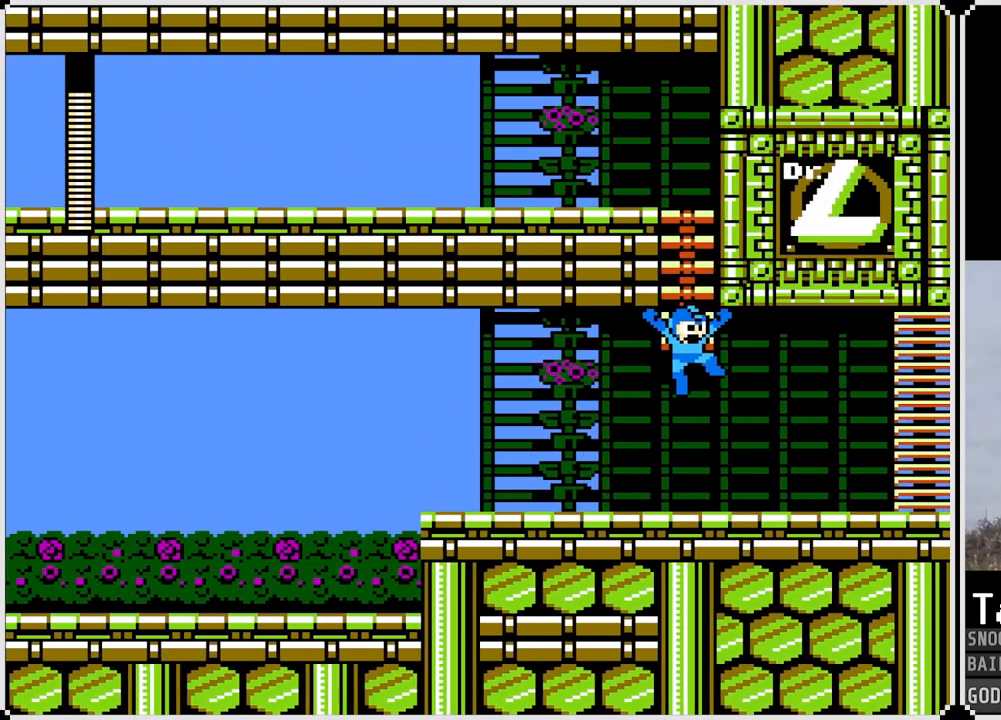
{"buttons": ["DPAD_UP"], "left_stick": "center", "right_stick": "center", "events": [[17, "DPAD_UP", "down"], [33, "DPAD_RIGHT", "up"], [200, "CROSS", "up"]]}
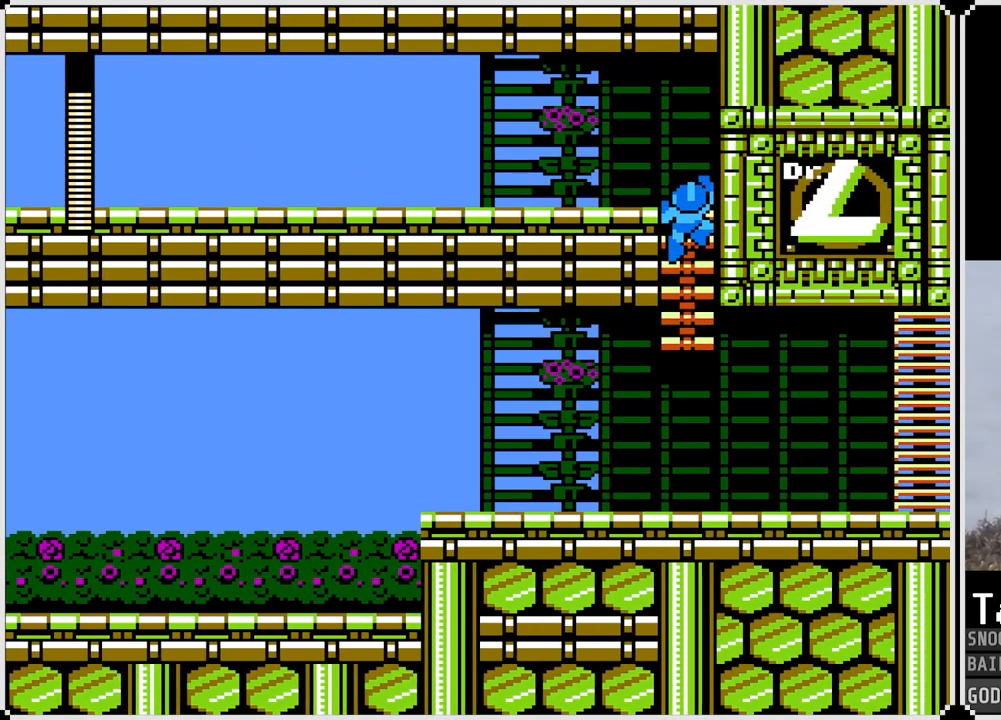
{"buttons": ["DPAD_LEFT"], "left_stick": "center", "right_stick": "center", "events": [[84, "DPAD_LEFT", "down"], [101, "DPAD_UP", "up"], [151, "CROSS", "down"], [267, "CROSS", "up"]]}
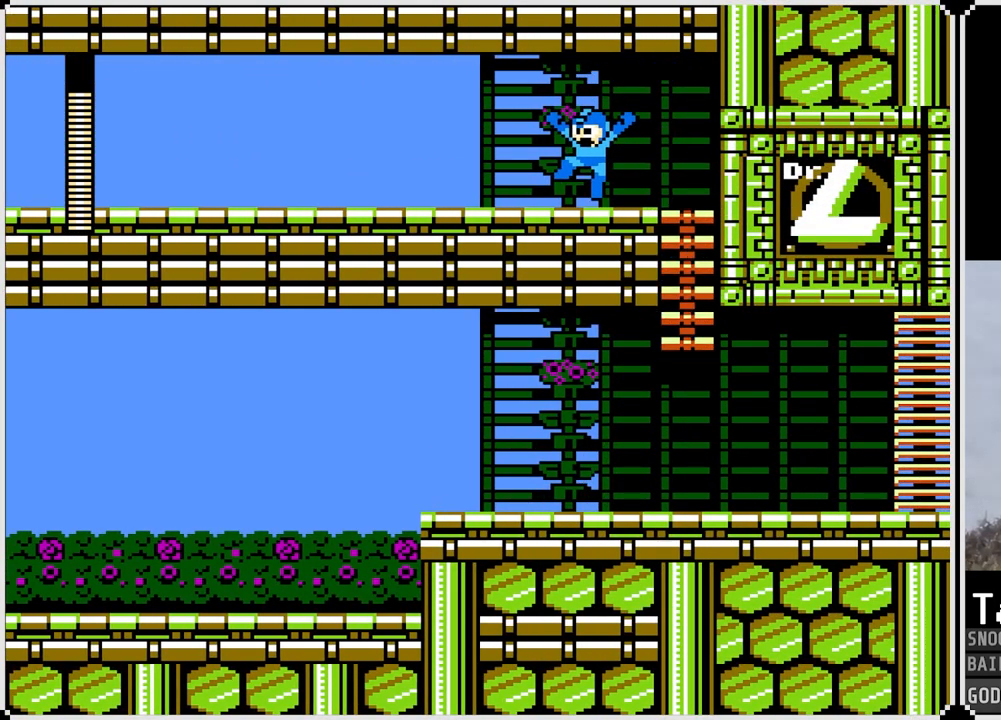
{"buttons": ["DPAD_LEFT"], "left_stick": "center", "right_stick": "center", "events": [[400, "CROSS", "down"], [434, "CROSS", "up"]]}
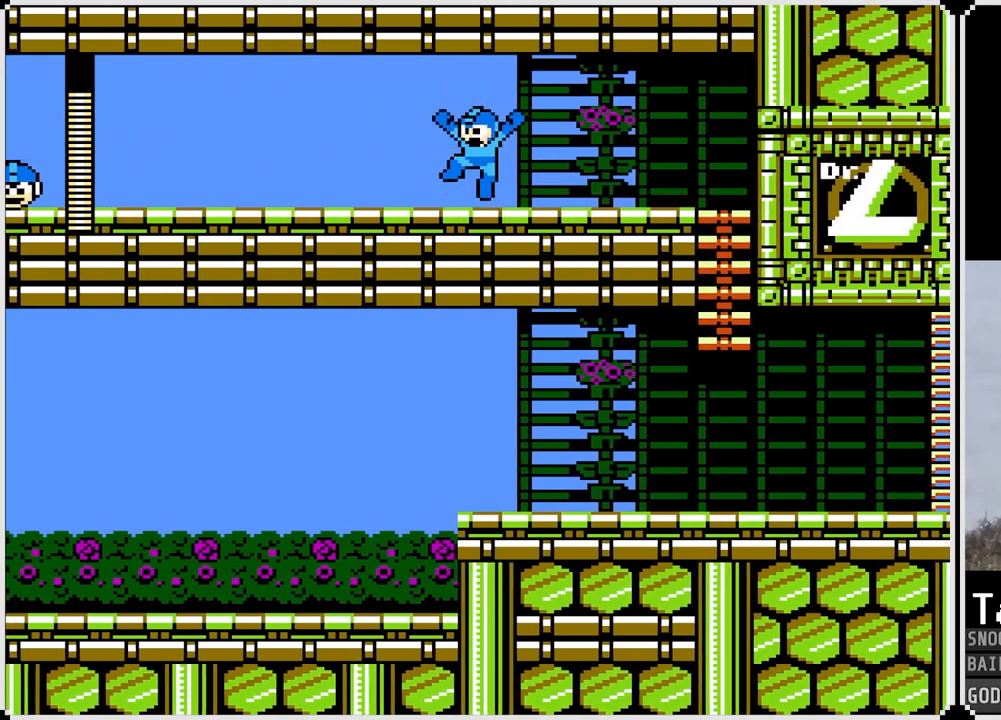
{"buttons": ["DPAD_LEFT"], "left_stick": "center", "right_stick": "center", "events": [[251, "CROSS", "down"], [317, "CROSS", "up"]]}
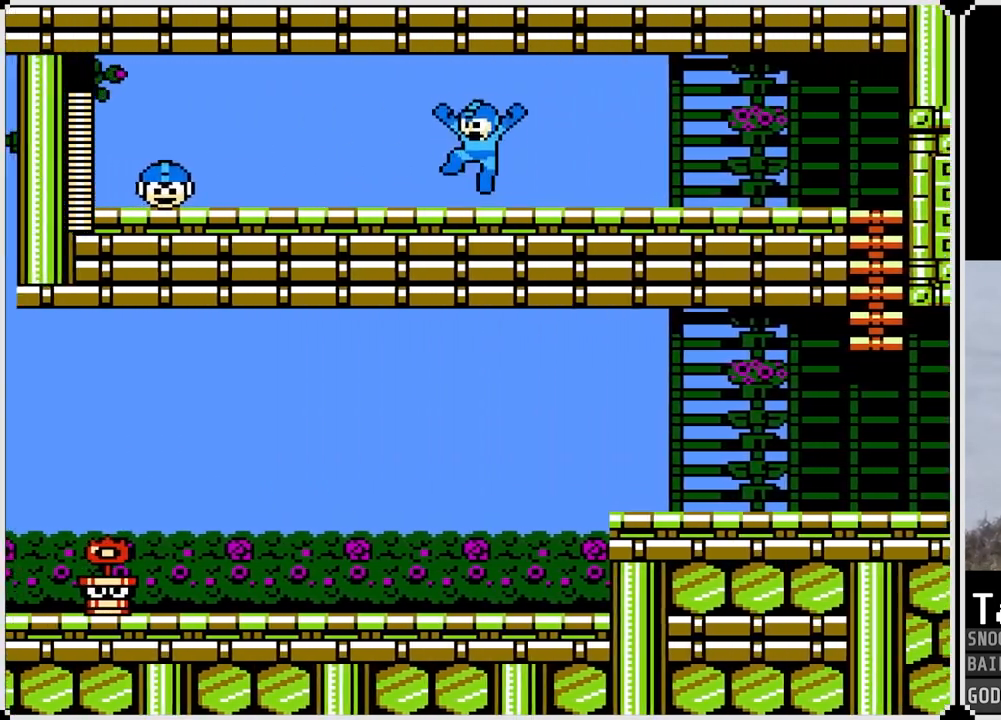
{"buttons": ["DPAD_LEFT"], "left_stick": "center", "right_stick": "center", "events": [[100, "CROSS", "down"], [167, "CROSS", "up"]]}
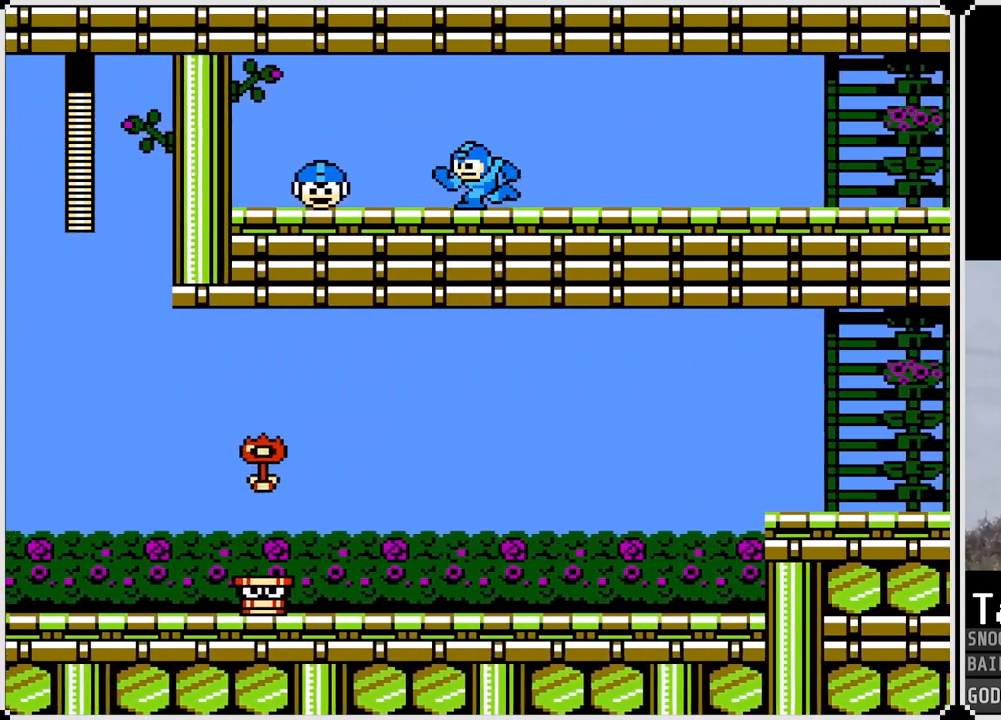
{"buttons": ["DPAD_RIGHT"], "left_stick": "center", "right_stick": "center", "events": [[17, "CROSS", "down"], [67, "CROSS", "up"], [384, "CROSS", "down"], [468, "DPAD_LEFT", "up"], [484, "CROSS", "up"], [484, "DPAD_RIGHT", "down"]]}
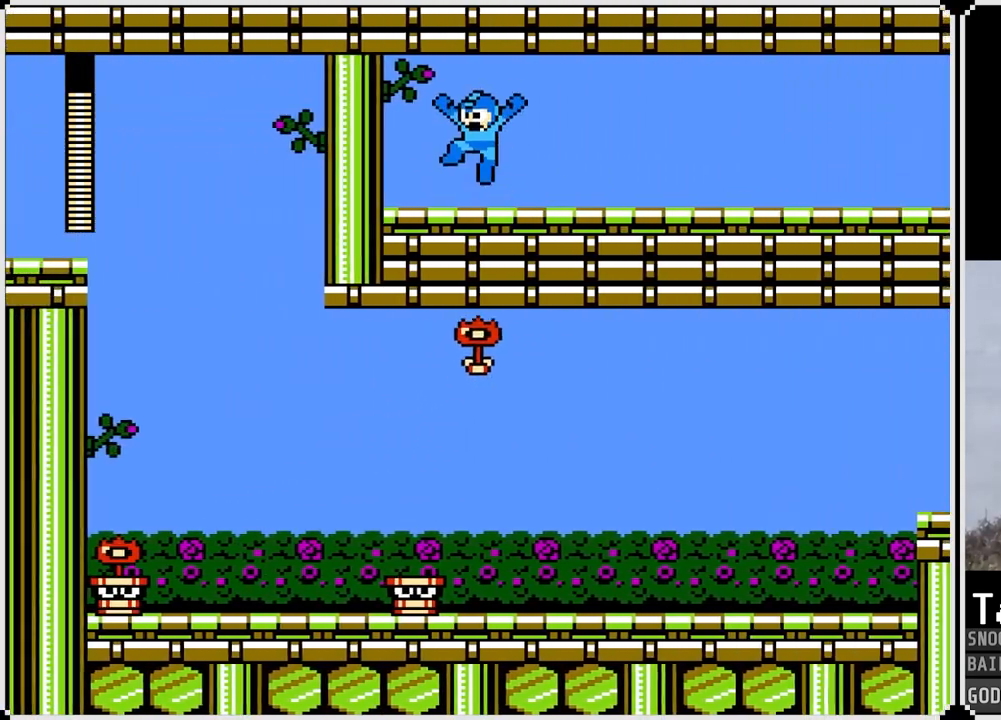
{"buttons": ["DPAD_RIGHT"], "left_stick": "center", "right_stick": "center", "events": [[317, "CROSS", "down"], [434, "CROSS", "up"]]}
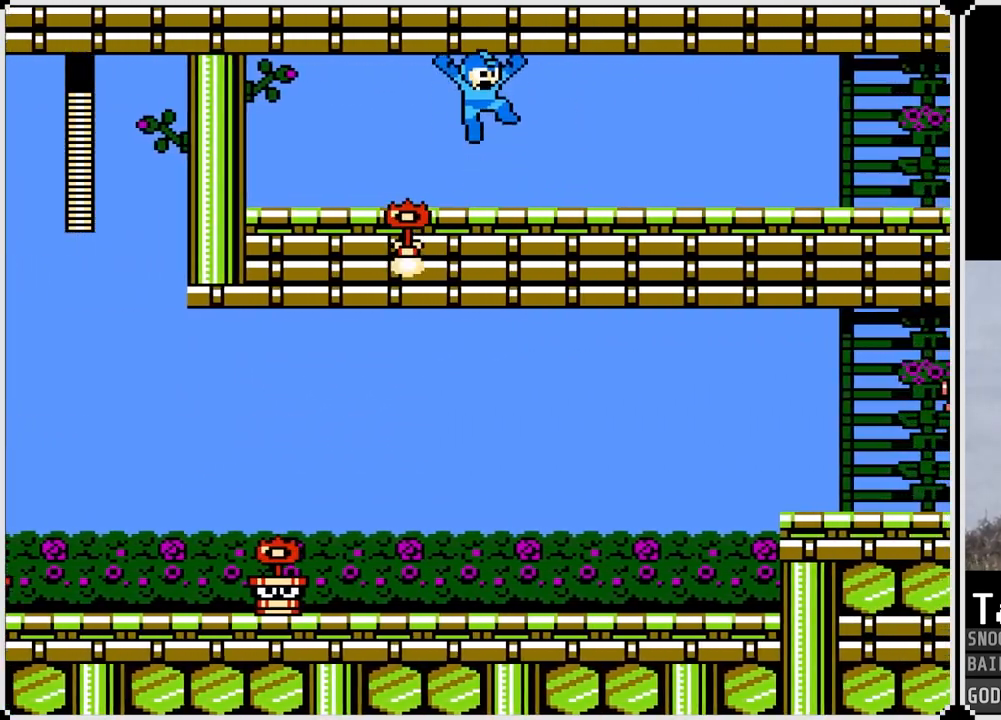
{"buttons": ["DPAD_RIGHT"], "left_stick": "center", "right_stick": "center", "events": [[351, "DPAD_LEFT", "down"], [351, "DPAD_RIGHT", "up"], [418, "SQUARE", "down"], [484, "DPAD_LEFT", "up"], [484, "SQUARE", "up"], [501, "DPAD_RIGHT", "down"]]}
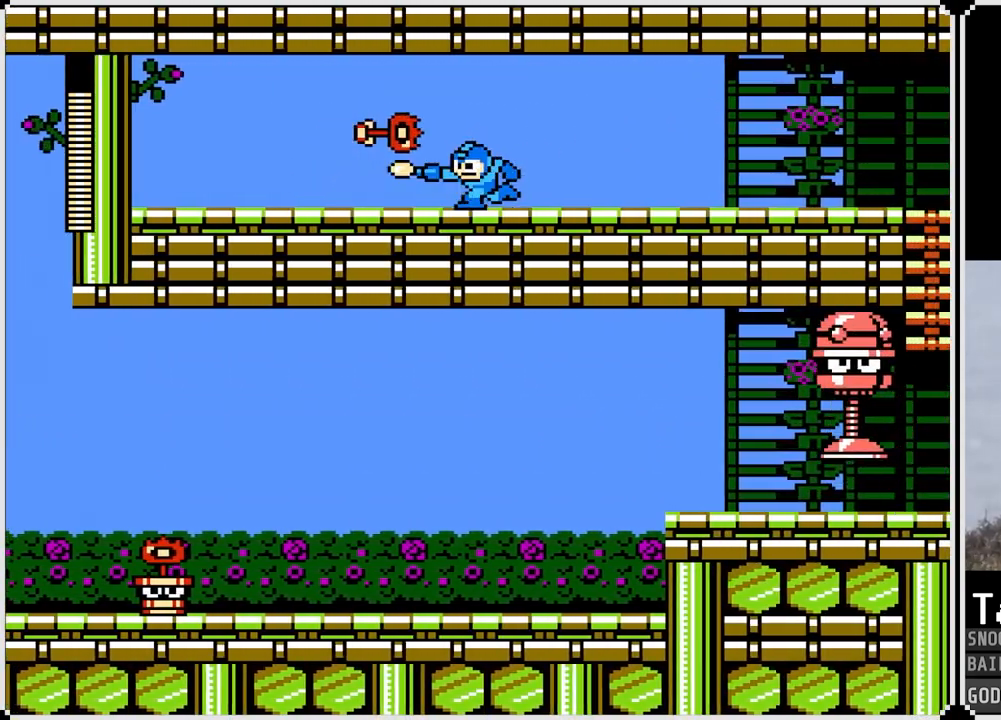
{"buttons": ["SQUARE", "DPAD_RIGHT"], "left_stick": "center", "right_stick": "center", "events": [[500, "SQUARE", "down"]]}
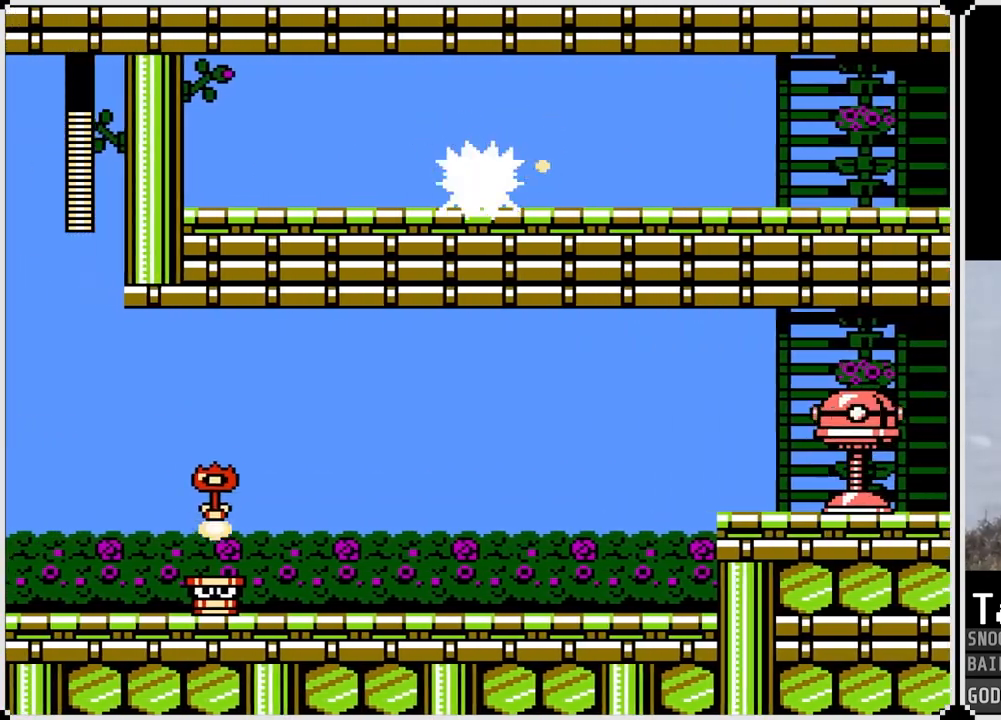
{"buttons": [], "left_stick": "center", "right_stick": "center", "events": [[84, "SQUARE", "up"], [484, "DPAD_RIGHT", "up"]]}
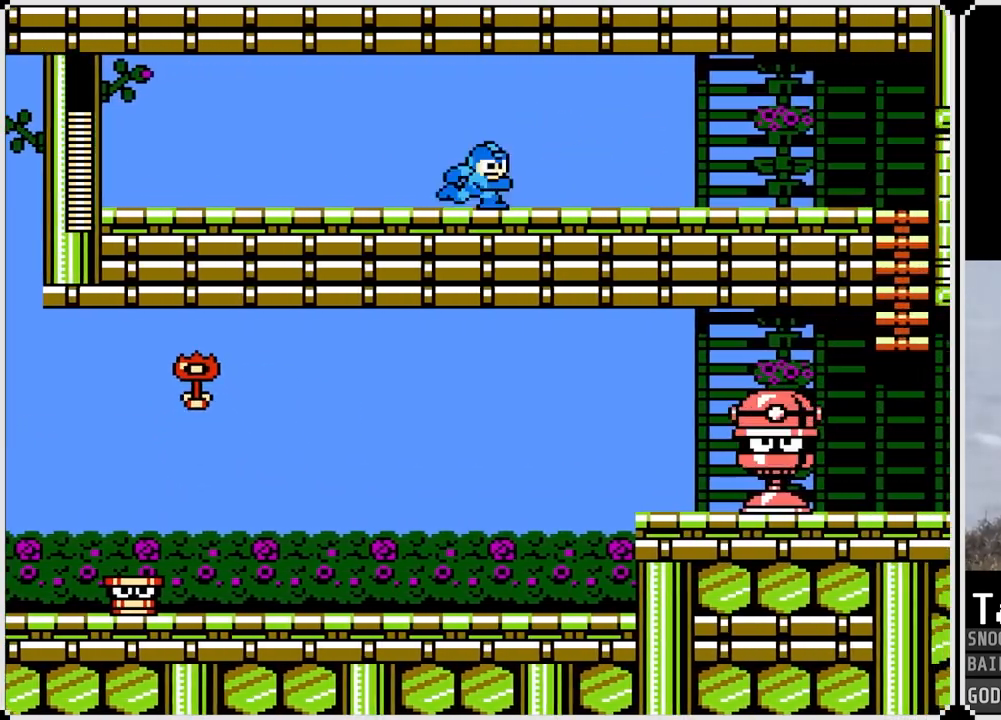
{"buttons": ["DPAD_RIGHT"], "left_stick": "center", "right_stick": "center", "events": [[17, "CROSS", "down"], [17, "DPAD_LEFT", "down"], [117, "CROSS", "up"], [301, "DPAD_LEFT", "up"], [351, "DPAD_RIGHT", "down"]]}
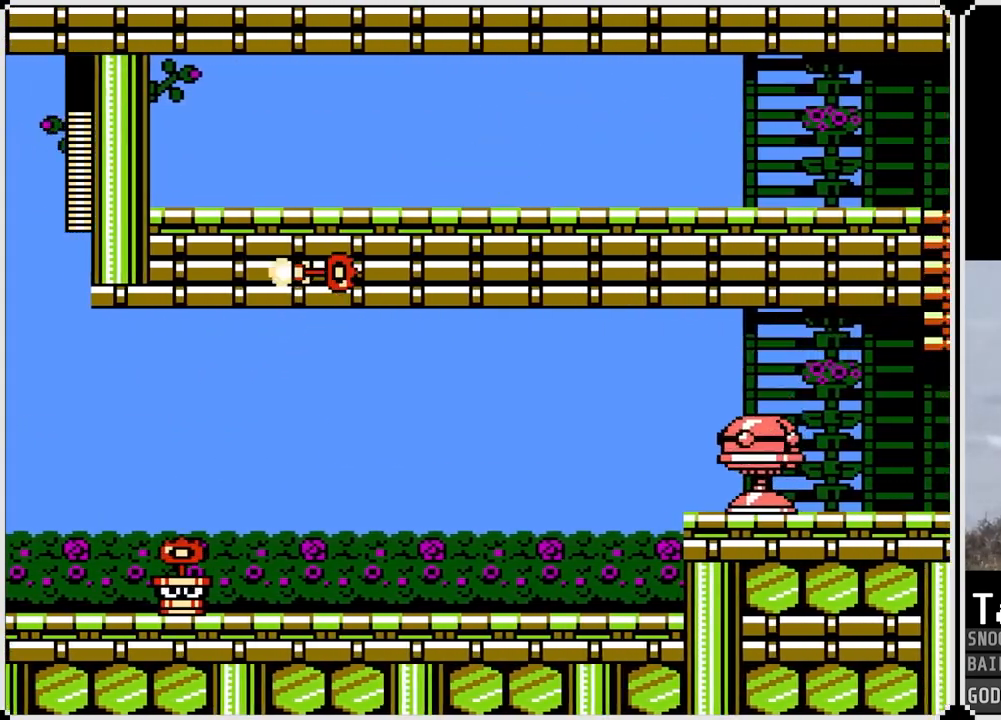
{"buttons": ["DPAD_RIGHT"], "left_stick": "center", "right_stick": "center", "events": [[217, "DPAD_RIGHT", "up"], [333, "DPAD_RIGHT", "down"], [367, "CROSS", "down"], [467, "CROSS", "up"]]}
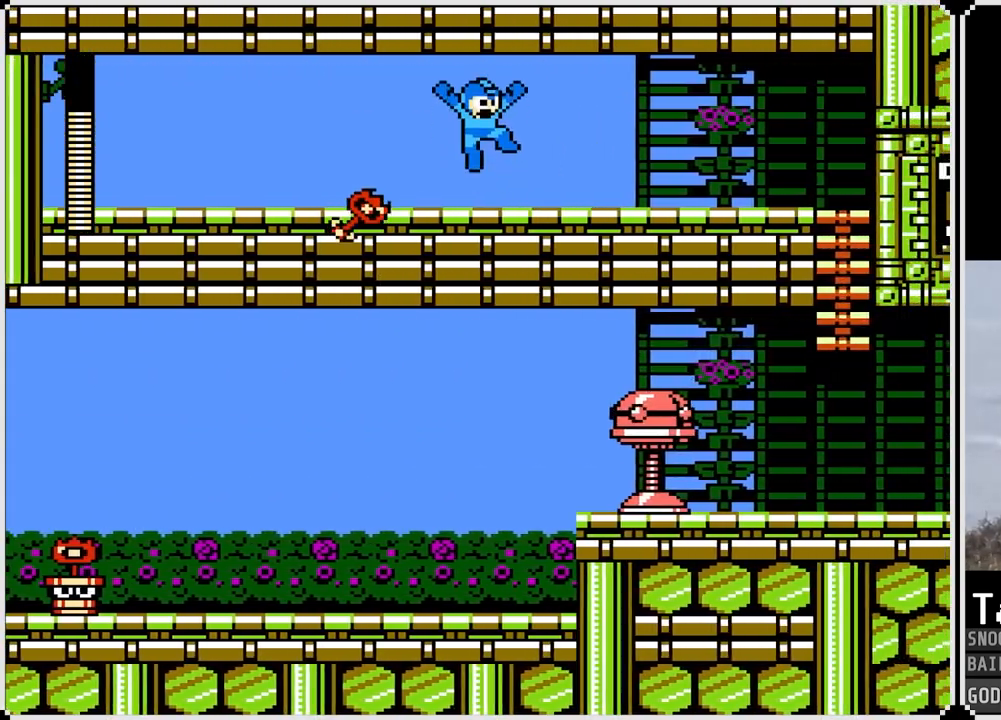
{"buttons": ["DPAD_RIGHT"], "left_stick": "center", "right_stick": "center", "events": [[201, "DPAD_LEFT", "down"], [201, "DPAD_RIGHT", "up"], [284, "SQUARE", "down"], [334, "DPAD_LEFT", "up"], [367, "SQUARE", "up"], [434, "DPAD_RIGHT", "down"]]}
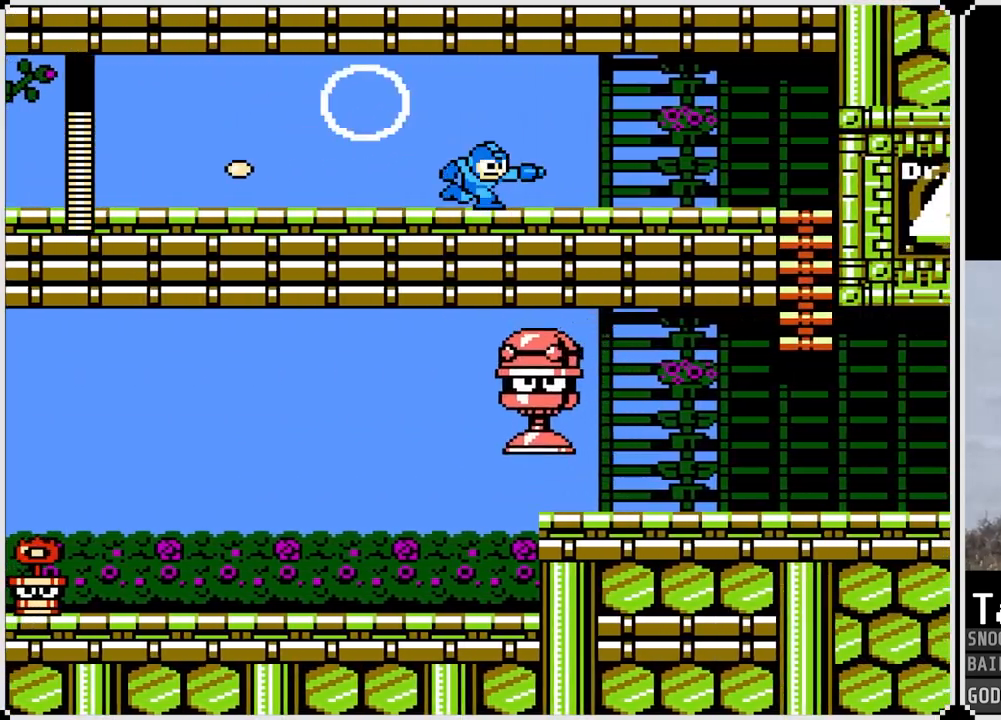
{"buttons": ["CROSS", "DPAD_RIGHT"], "left_stick": "center", "right_stick": "center", "events": [[500, "CROSS", "down"]]}
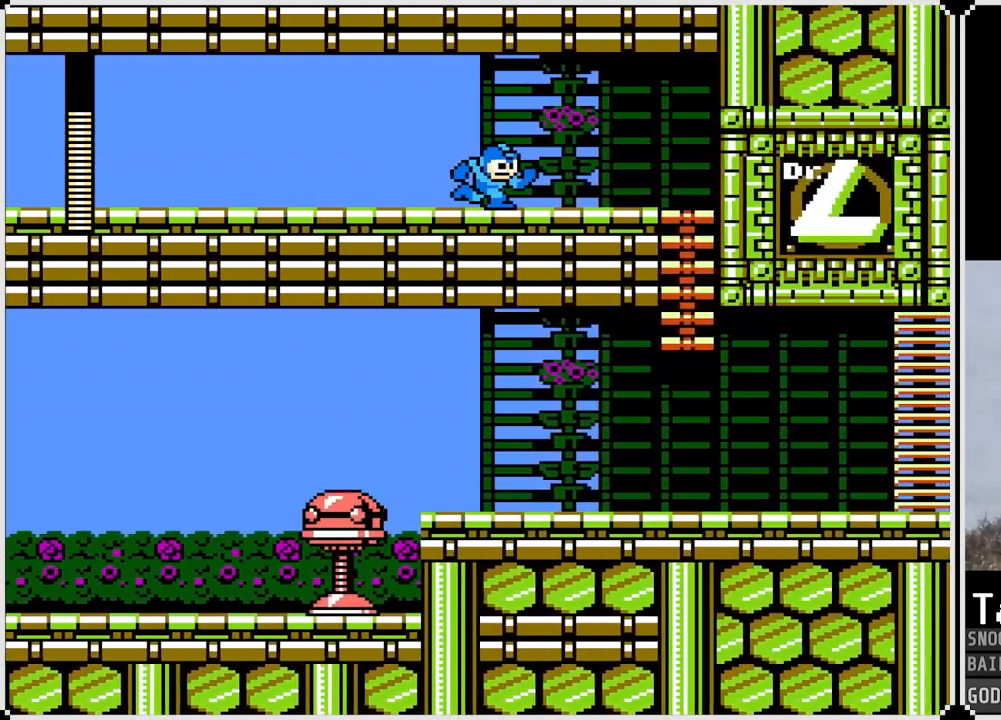
{"buttons": ["CROSS", "DPAD_RIGHT"], "left_stick": "center", "right_stick": "center", "events": [[67, "CROSS", "up"], [100, "DPAD_RIGHT", "up"], [134, "DPAD_LEFT", "down"], [351, "DPAD_DOWN", "down"], [351, "DPAD_LEFT", "up"], [351, "DPAD_RIGHT", "down"], [484, "CROSS", "down"], [484, "DPAD_DOWN", "up"]]}
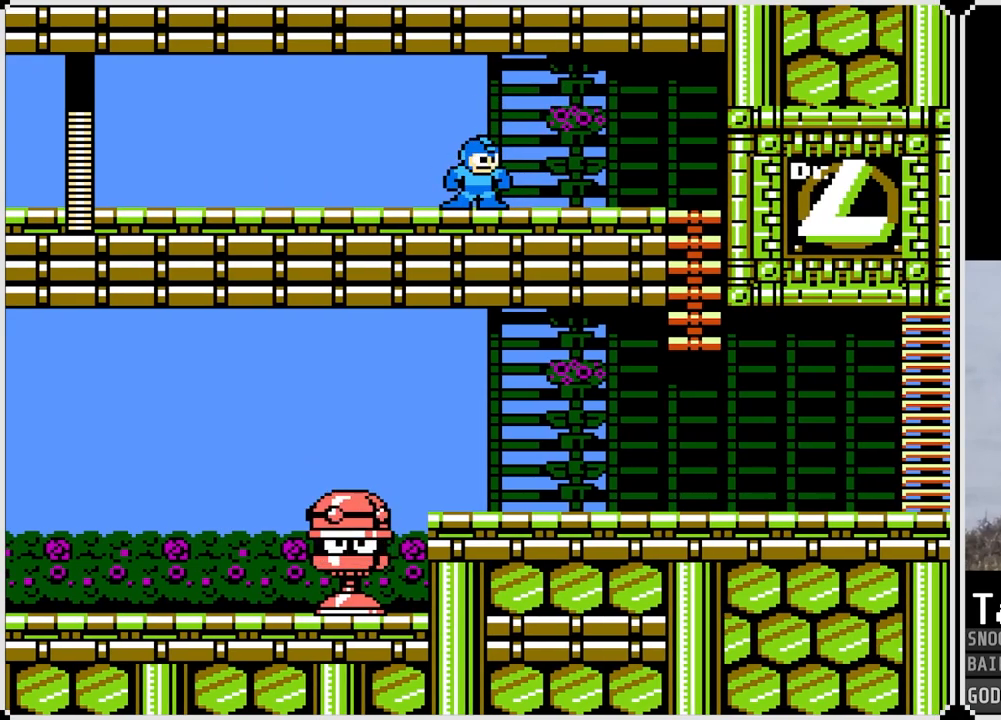
{"buttons": ["DPAD_RIGHT"], "left_stick": "center", "right_stick": "center", "events": [[267, "CROSS", "up"]]}
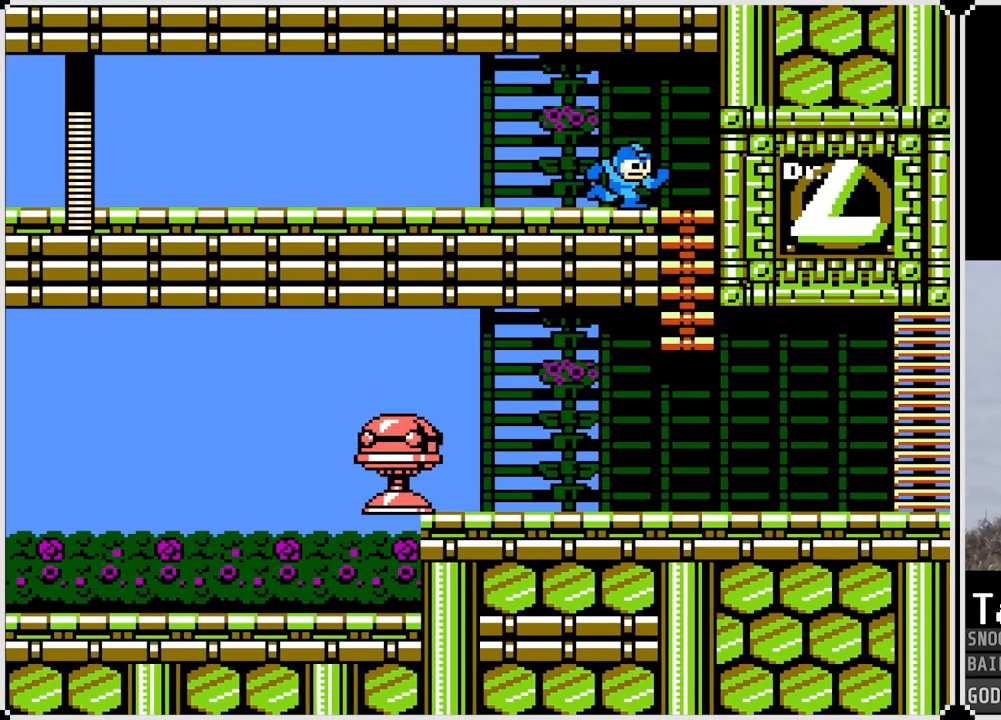
{"buttons": ["DPAD_RIGHT"], "left_stick": "center", "right_stick": "center", "events": [[17, "DPAD_DOWN", "down"], [184, "DPAD_RIGHT", "up"], [201, "CROSS", "down"], [267, "DPAD_RIGHT", "down"], [301, "CROSS", "up"], [334, "DPAD_DOWN", "up"]]}
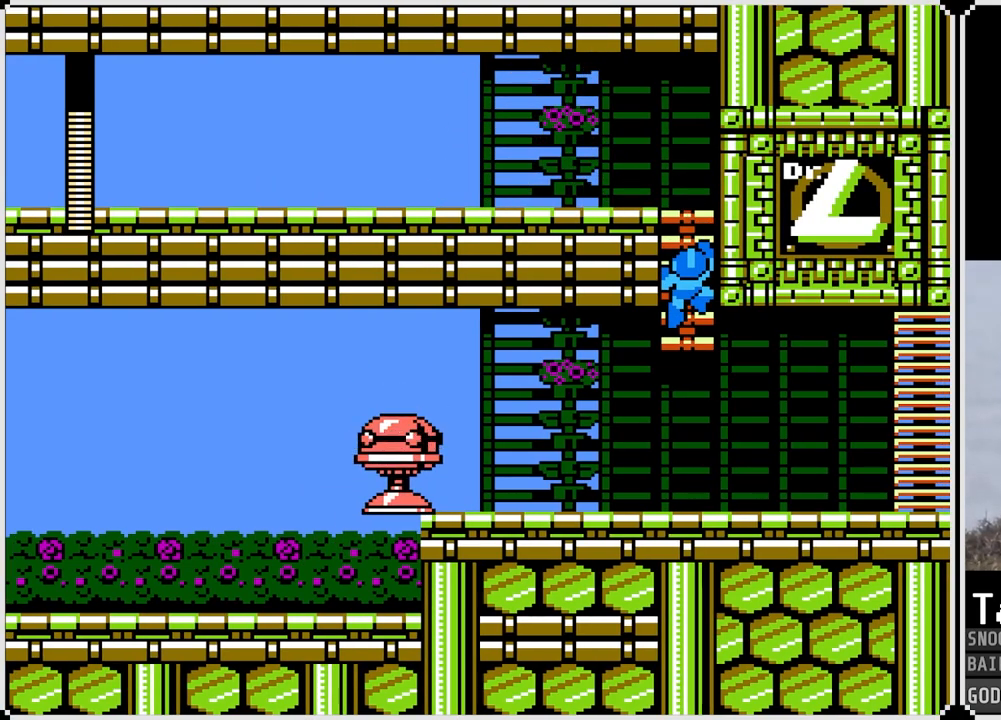
{"buttons": ["DPAD_RIGHT"], "left_stick": "center", "right_stick": "center", "events": [[183, "CROSS", "down"], [233, "DPAD_DOWN", "down"], [267, "CROSS", "up"], [400, "DPAD_DOWN", "up"]]}
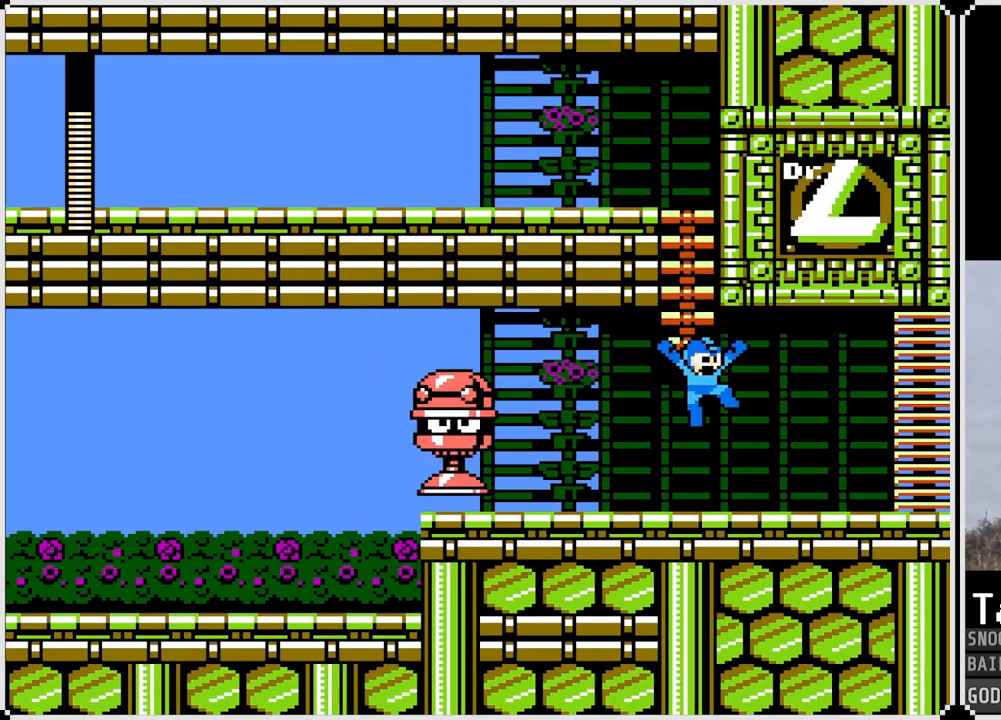
{"buttons": ["SQUARE"], "left_stick": "center", "right_stick": "center", "events": [[284, "DPAD_LEFT", "down"], [284, "DPAD_RIGHT", "up"], [284, "DPAD_UP", "down"], [301, "DPAD_UP", "up"], [367, "SQUARE", "down"], [434, "DPAD_LEFT", "up"], [434, "SQUARE", "up"], [467, "SQUARE", "down"]]}
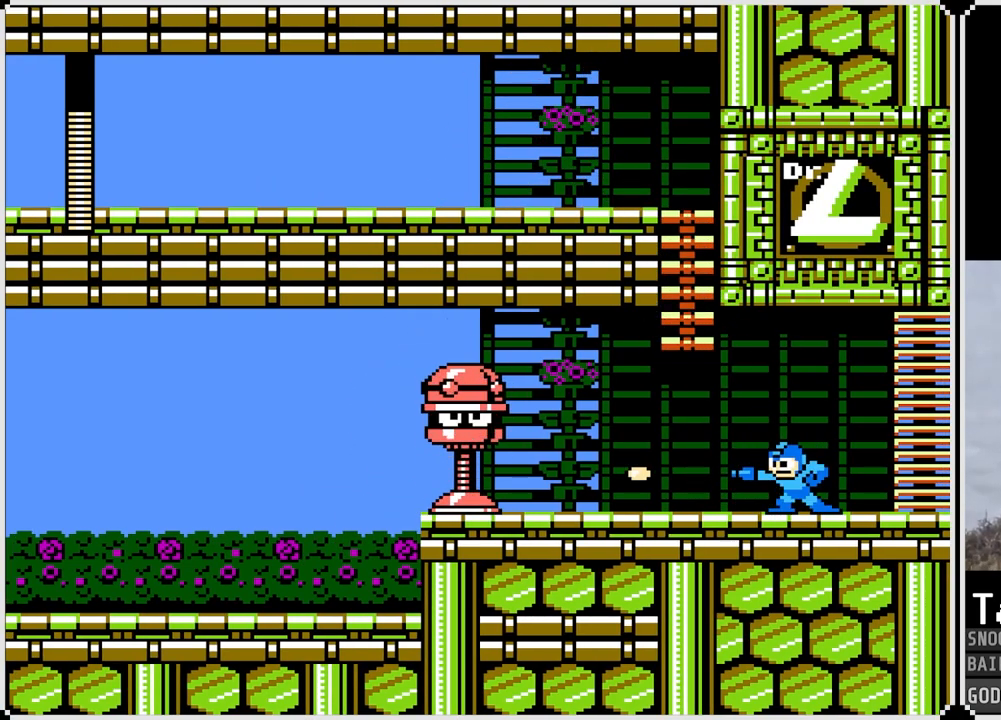
{"buttons": [], "left_stick": "center", "right_stick": "center", "events": [[16, "SQUARE", "up"], [83, "SQUARE", "down"], [117, "SQUARE", "up"], [200, "SQUARE", "down"], [233, "CROSS", "down"], [267, "SQUARE", "up"], [333, "SQUARE", "down"], [367, "CROSS", "up"], [367, "SQUARE", "up"], [434, "SQUARE", "down"], [467, "SQUARE", "up"]]}
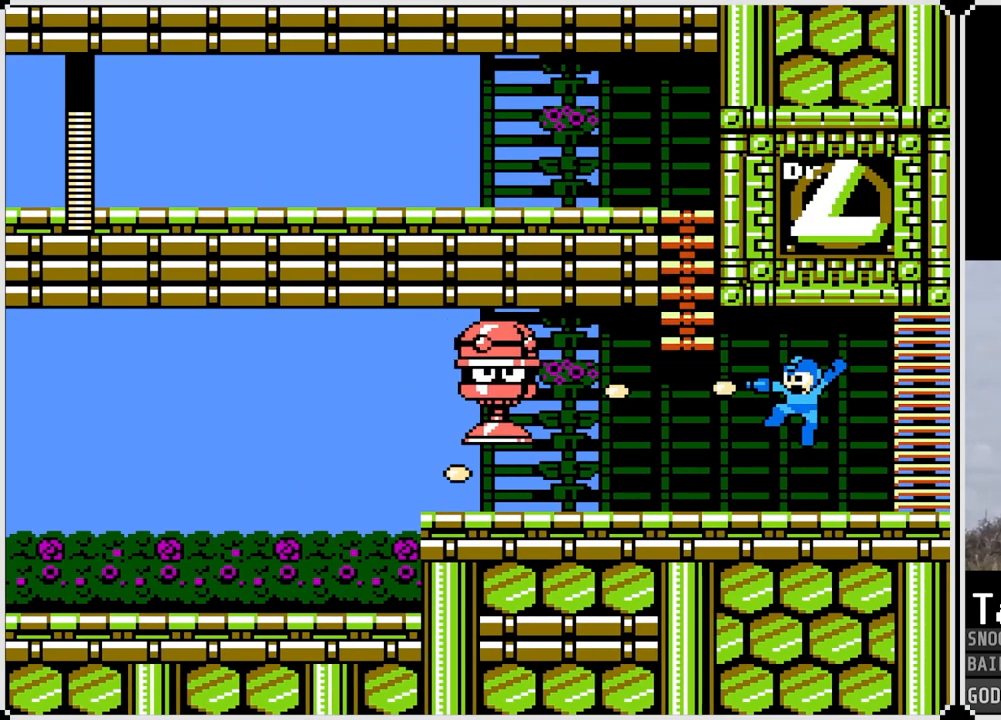
{"buttons": ["SQUARE"], "left_stick": "center", "right_stick": "center", "events": [[34, "SQUARE", "down"], [100, "SQUARE", "up"], [150, "SQUARE", "down"], [217, "SQUARE", "up"], [267, "SQUARE", "down"], [334, "SQUARE", "up"], [384, "SQUARE", "down"], [434, "SQUARE", "up"], [501, "SQUARE", "down"]]}
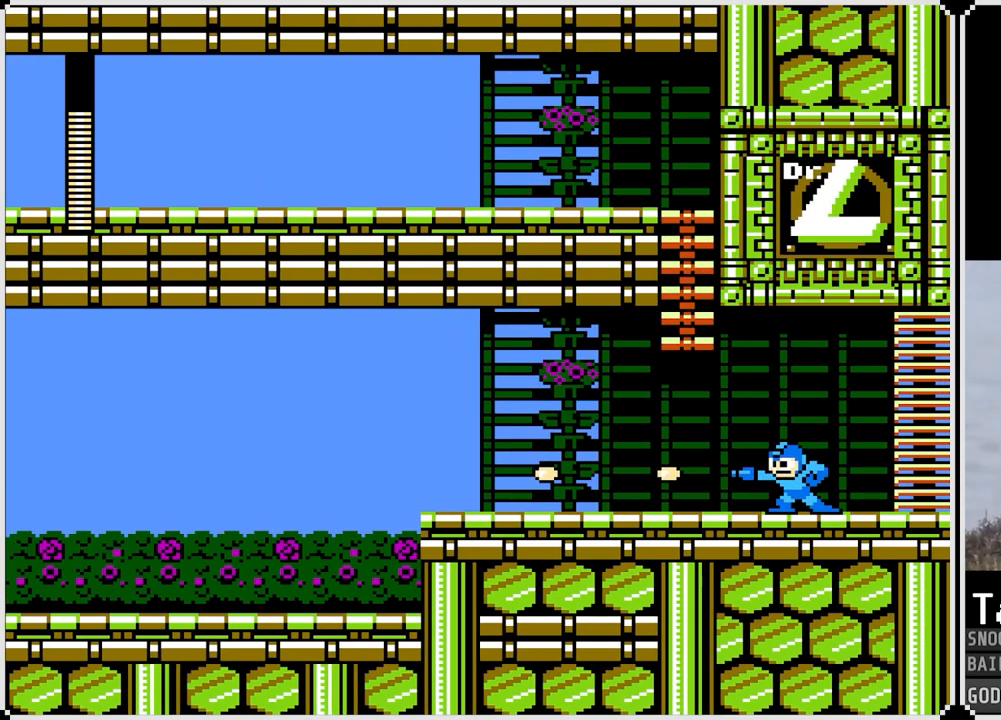
{"buttons": [], "left_stick": "center", "right_stick": "center", "events": [[33, "SQUARE", "up"], [100, "CROSS", "down"], [100, "SQUARE", "down"], [217, "CROSS", "up"], [283, "SQUARE", "up"], [333, "SQUARE", "down"], [400, "SQUARE", "up"]]}
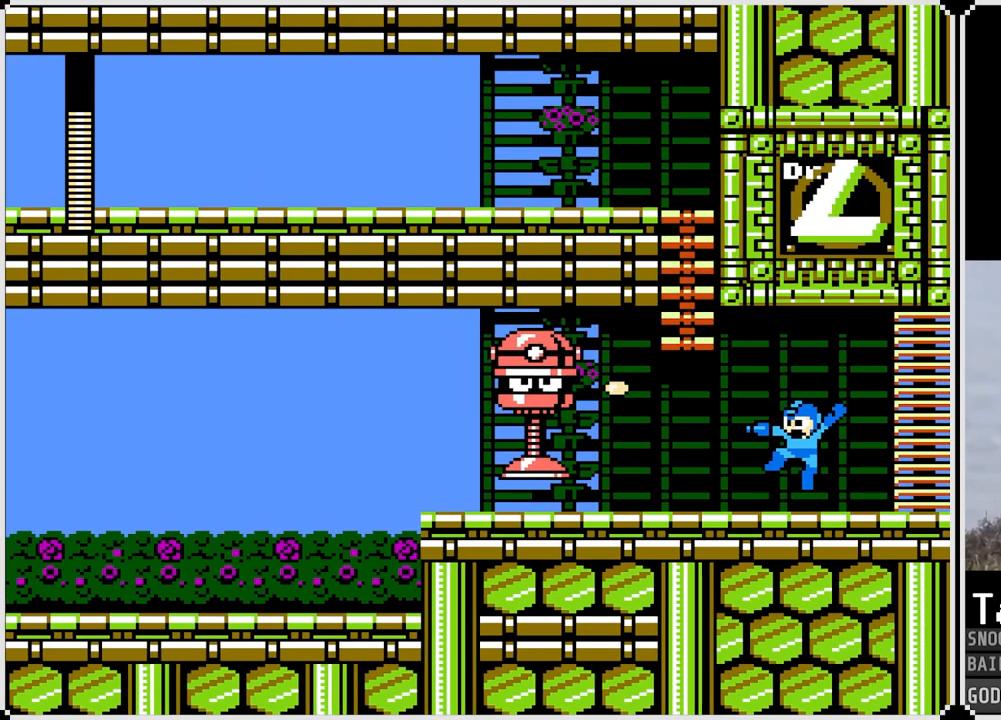
{"buttons": ["CROSS", "DPAD_LEFT"], "left_stick": "center", "right_stick": "center", "events": [[17, "SQUARE", "down"], [50, "CROSS", "down"], [67, "SQUARE", "up"], [134, "SQUARE", "down"], [150, "CROSS", "up"], [150, "SQUARE", "up"], [217, "SQUARE", "down"], [301, "SQUARE", "up"], [317, "DPAD_LEFT", "down"], [501, "CROSS", "down"]]}
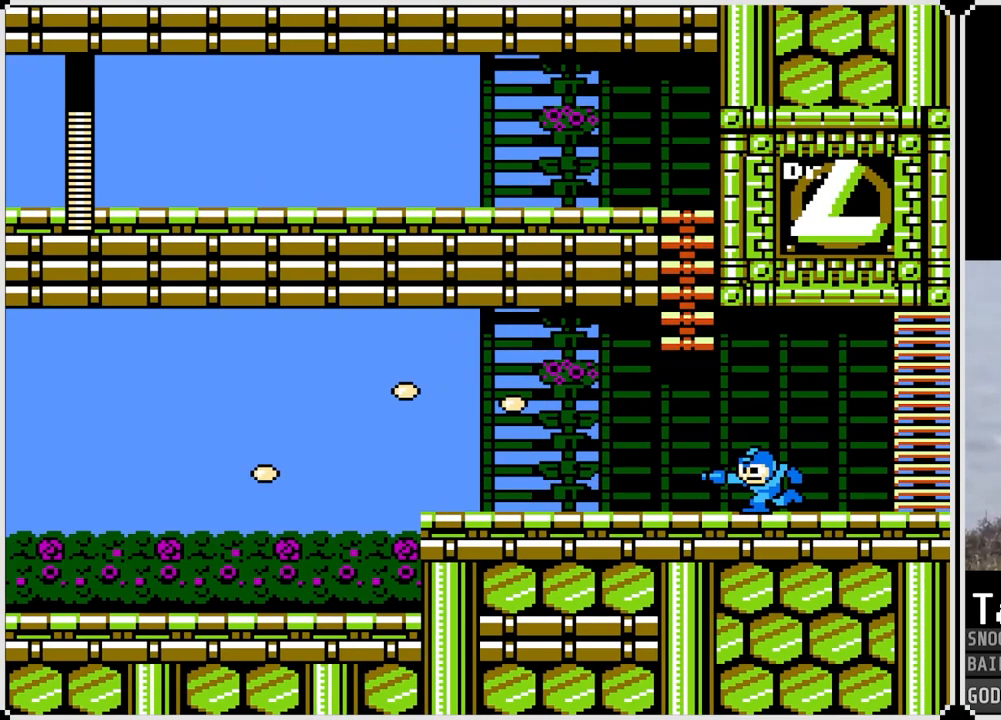
{"buttons": ["DPAD_LEFT"], "left_stick": "center", "right_stick": "center", "events": [[200, "CROSS", "up"]]}
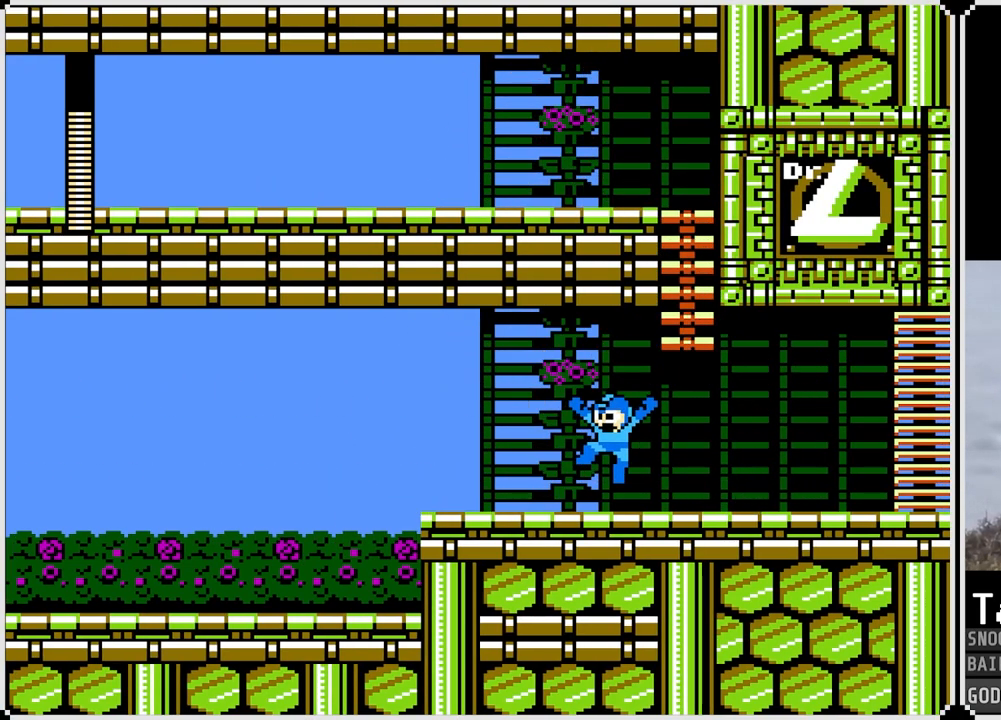
{"buttons": ["DPAD_LEFT"], "left_stick": "center", "right_stick": "center", "events": [[100, "CROSS", "down"], [251, "CROSS", "up"]]}
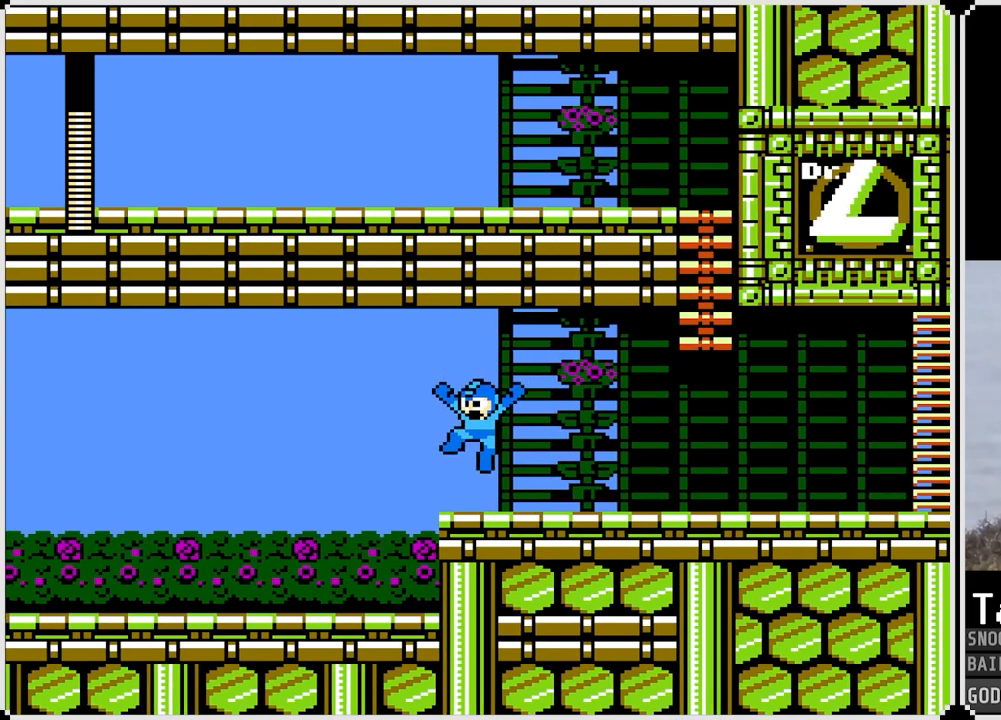
{"buttons": ["DPAD_LEFT"], "left_stick": "center", "right_stick": "center", "events": []}